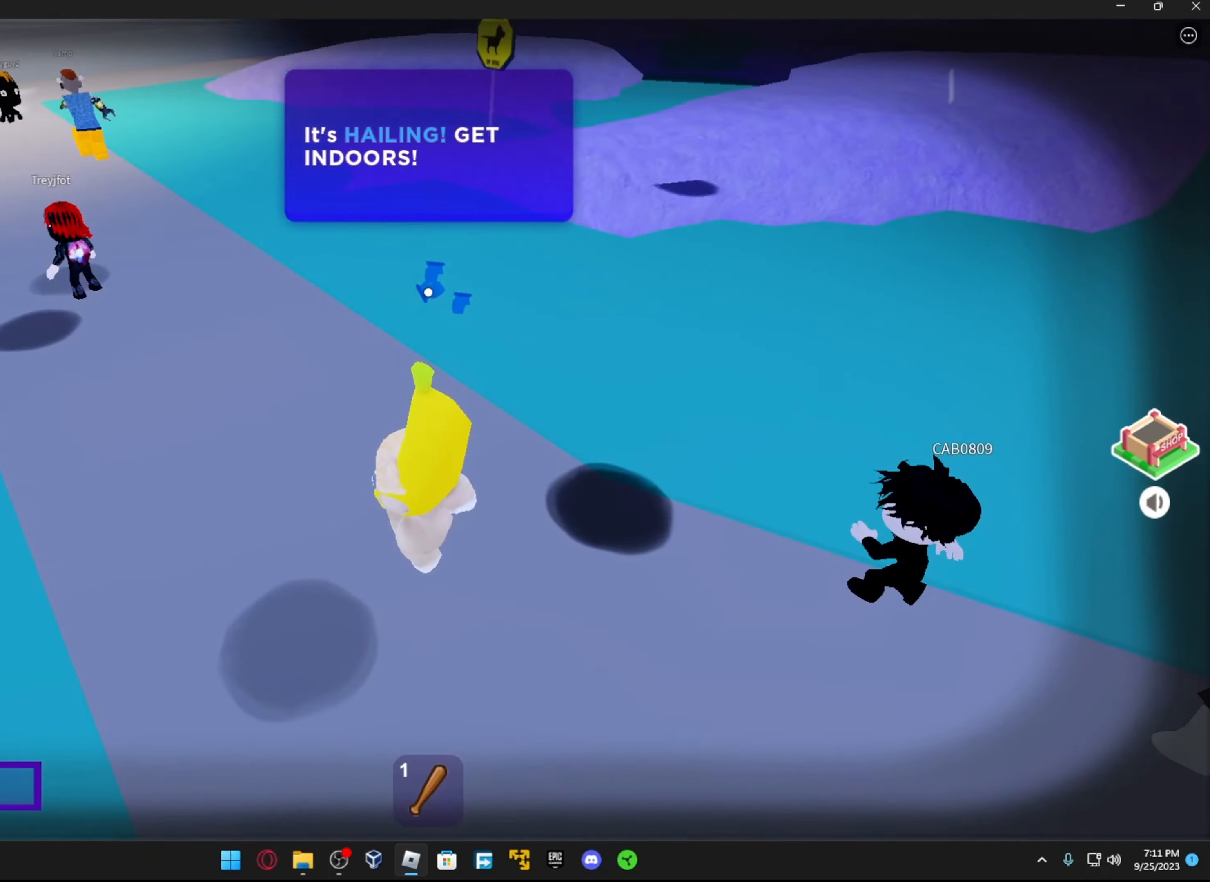
Gameplay with a controller (Xbox layout); each line is a JSON object with the inputs held at the frame after it. "events" lists button and stick changes between this image and that frame as [ms after this image, input, new state], when the widget could be followed in between.
{"buttons": [], "left_stick": "up-left", "right_stick": "center", "events": [[117, "right_stick", "center"], [167, "left_stick", "left"], [284, "left_stick", "up-left"], [317, "A", "down"], [417, "A", "up"]]}
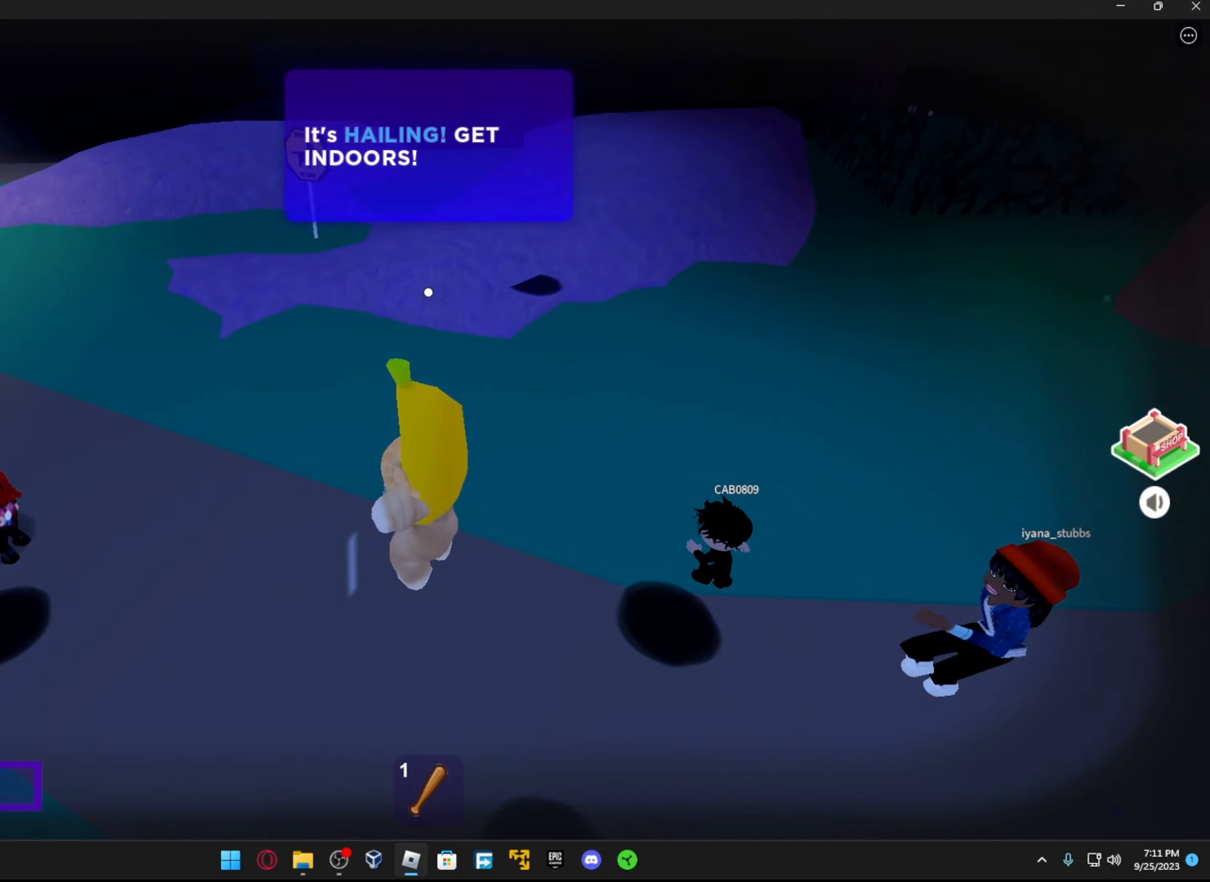
{"buttons": [], "left_stick": "up-left", "right_stick": "center", "events": [[67, "right_stick", "right"], [134, "right_stick", "center"]]}
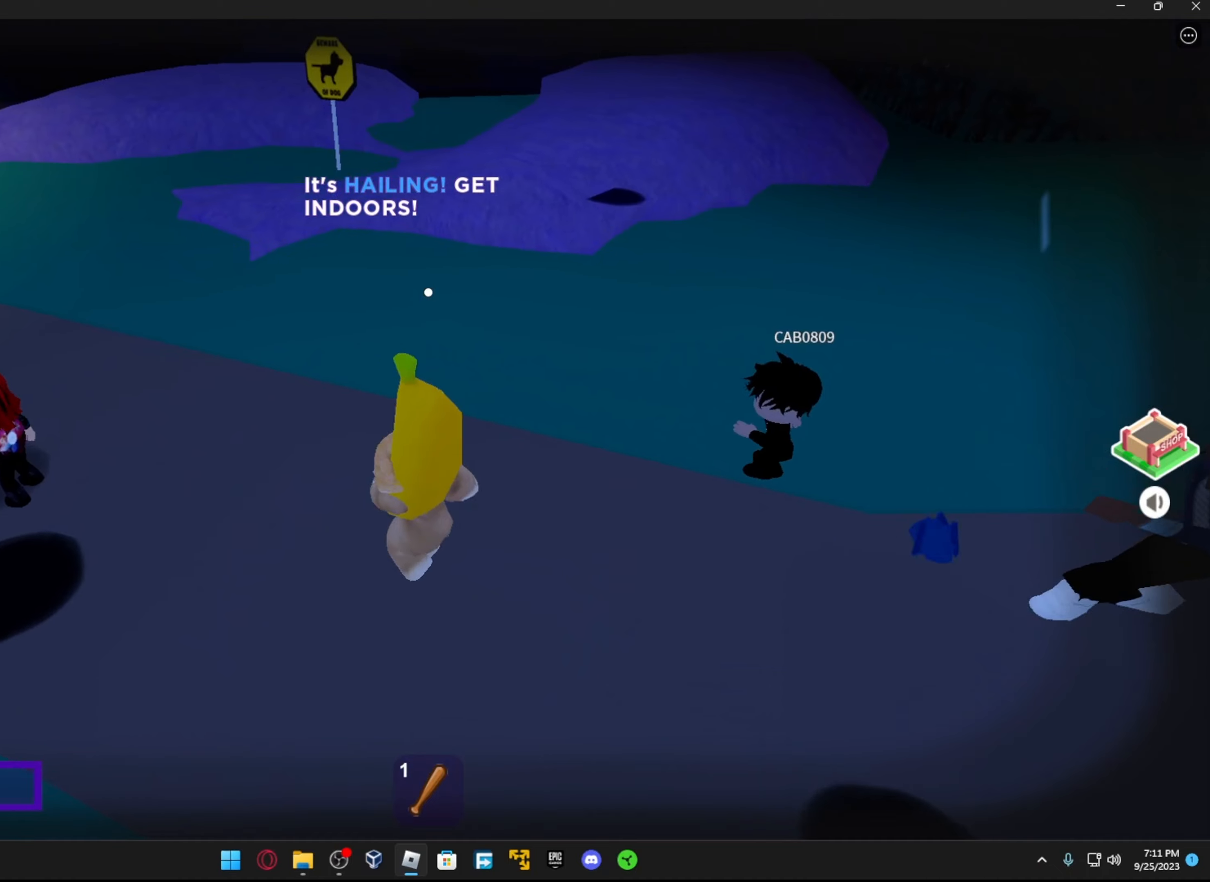
{"buttons": [], "left_stick": "center", "right_stick": "center", "events": [[416, "left_stick", "center"]]}
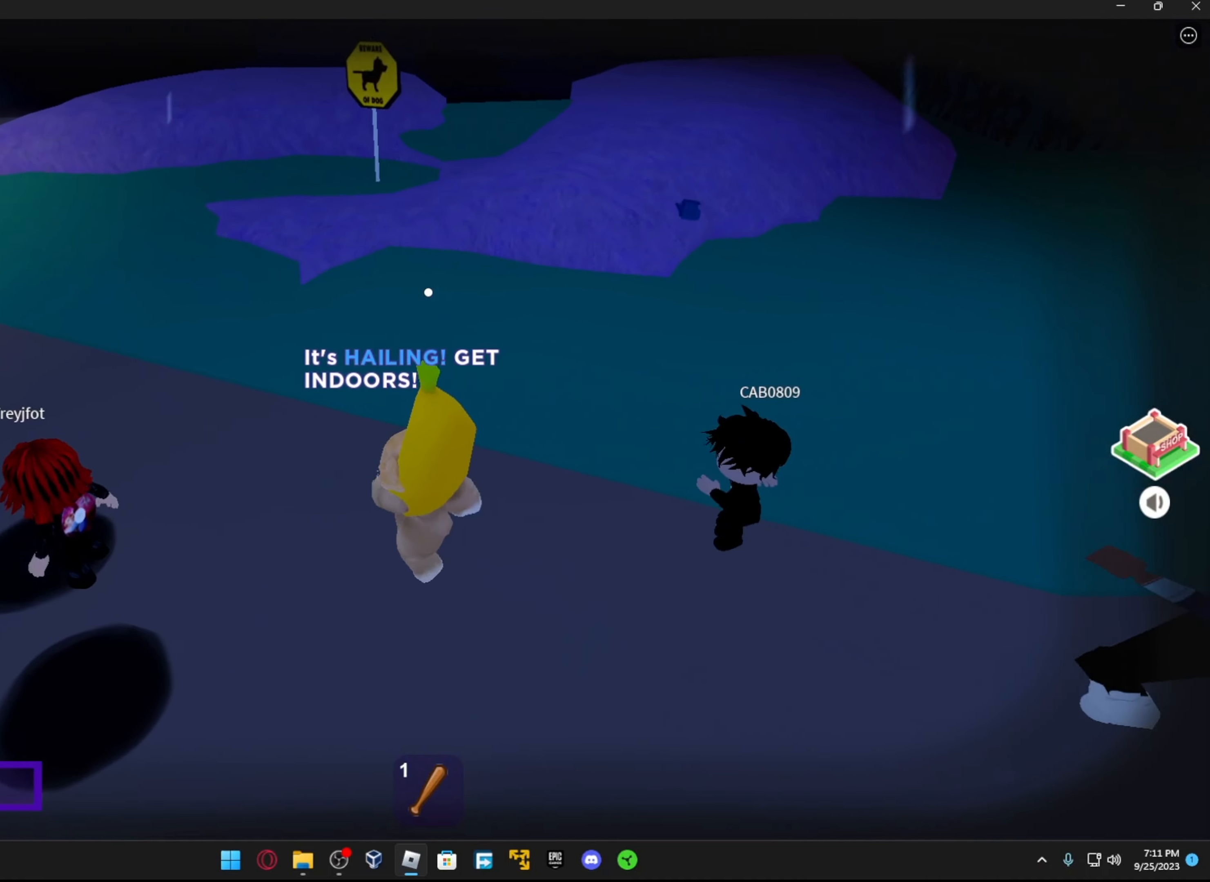
{"buttons": [], "left_stick": "up", "right_stick": "center", "events": [[66, "left_stick", "up-left"], [66, "right_stick", "up-left"], [116, "right_stick", "left"], [316, "right_stick", "center"], [416, "left_stick", "up"]]}
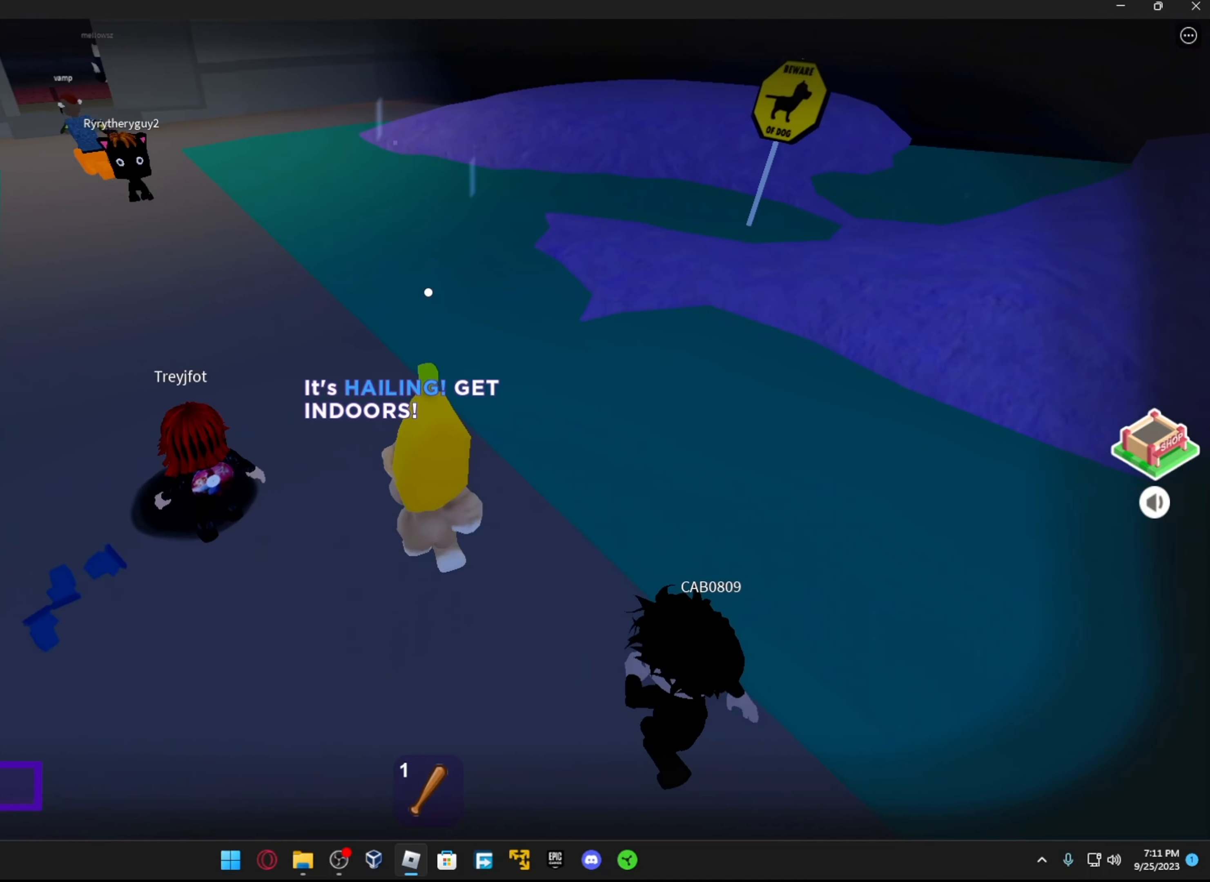
{"buttons": [], "left_stick": "up", "right_stick": "center", "events": [[116, "right_stick", "left"], [283, "right_stick", "center"]]}
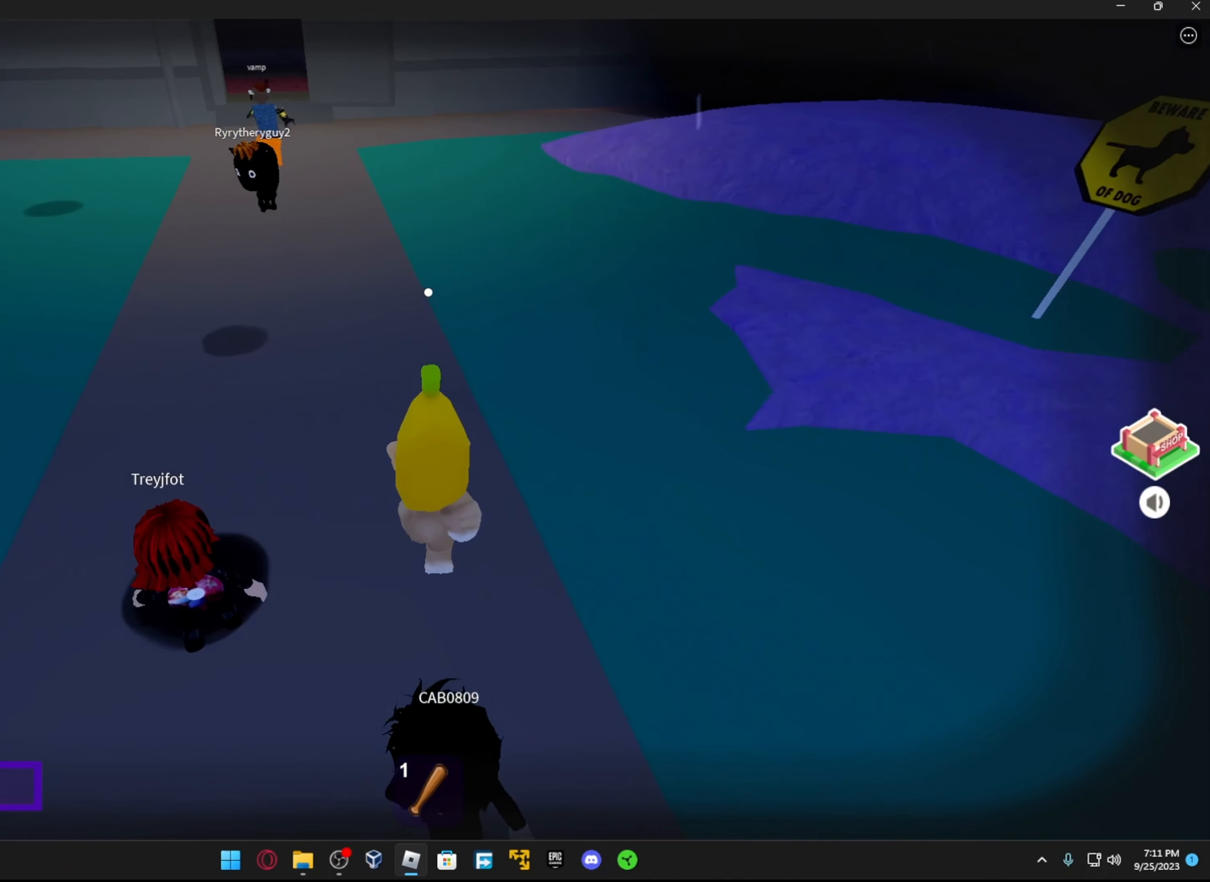
{"buttons": [], "left_stick": "up", "right_stick": "center", "events": []}
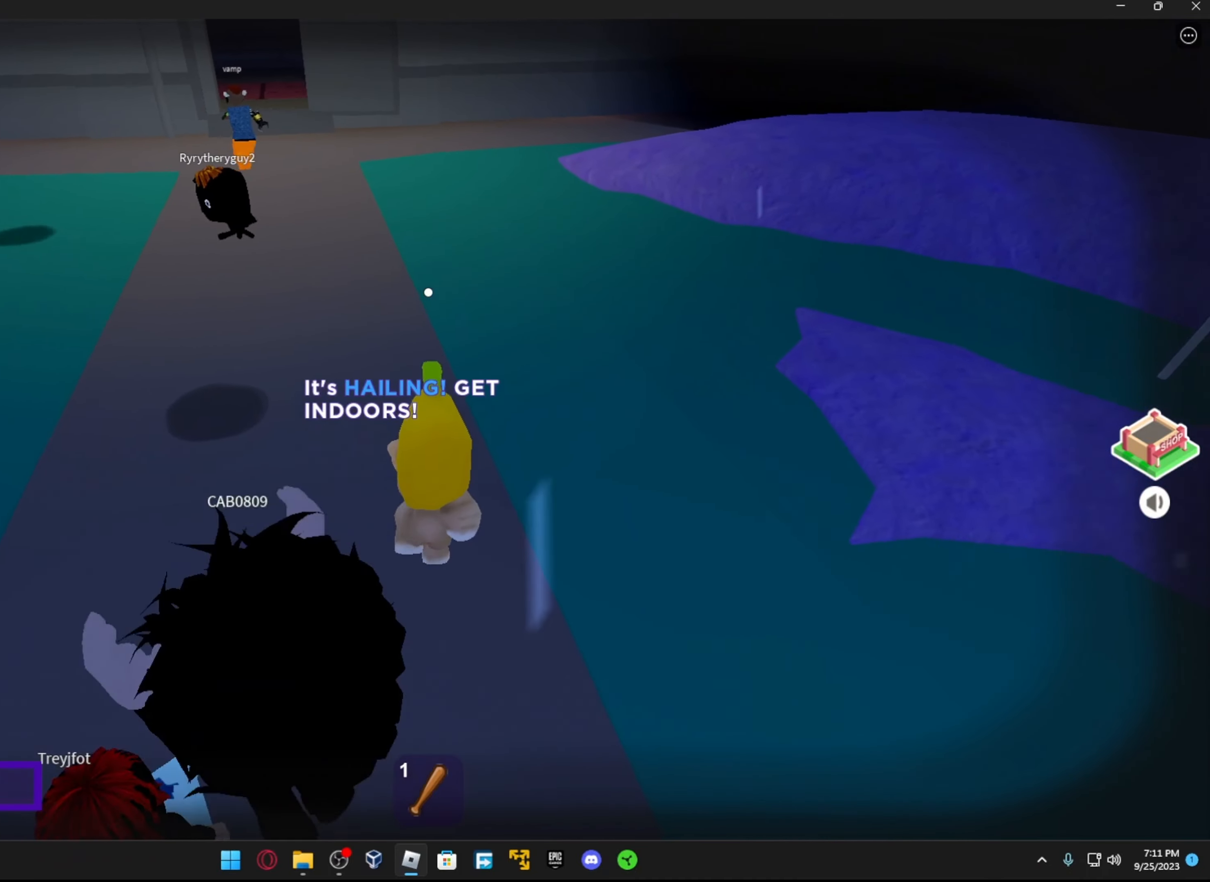
{"buttons": [], "left_stick": "up", "right_stick": "left", "events": [[333, "right_stick", "left"]]}
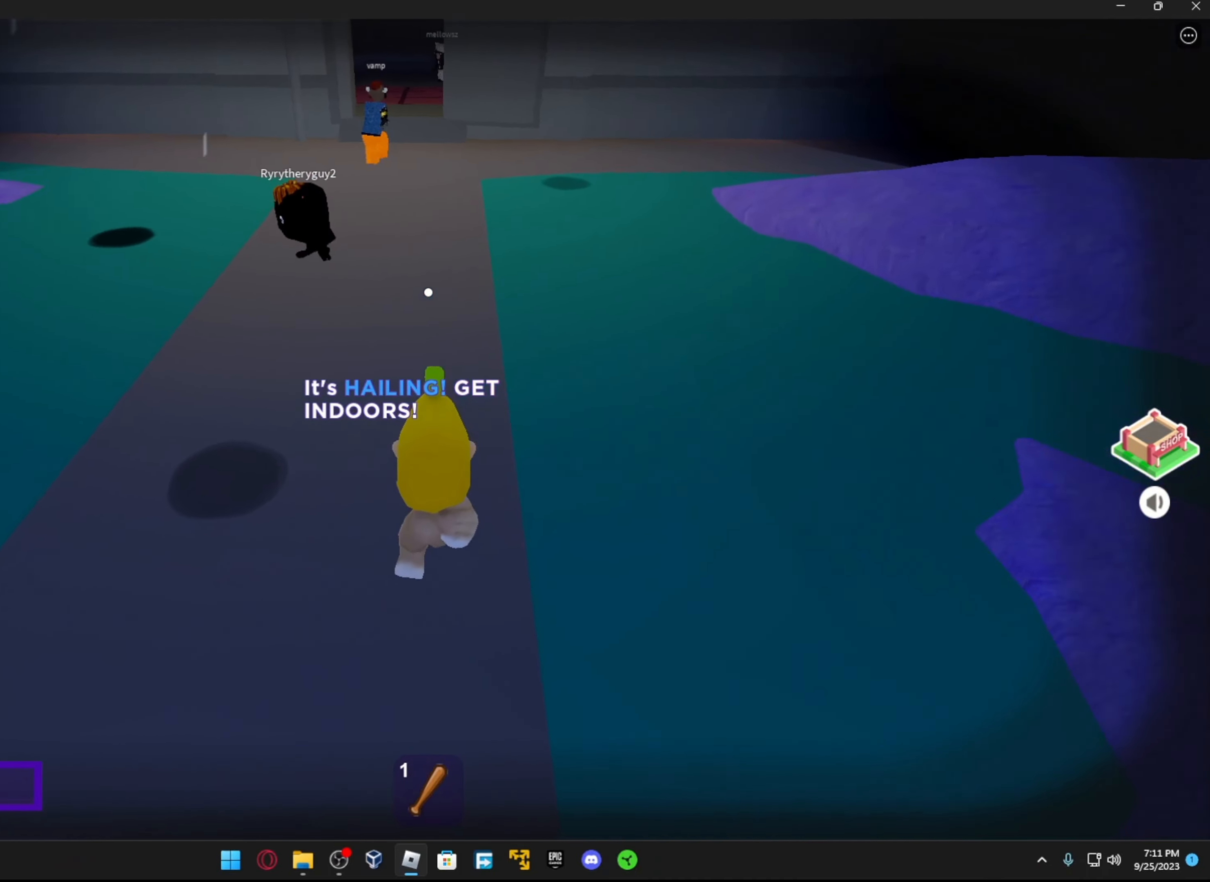
{"buttons": [], "left_stick": "up-right", "right_stick": "center", "events": [[66, "right_stick", "up-left"], [133, "left_stick", "up-right"], [216, "L1", "down"], [283, "right_stick", "left"], [383, "L1", "up"], [466, "right_stick", "center"]]}
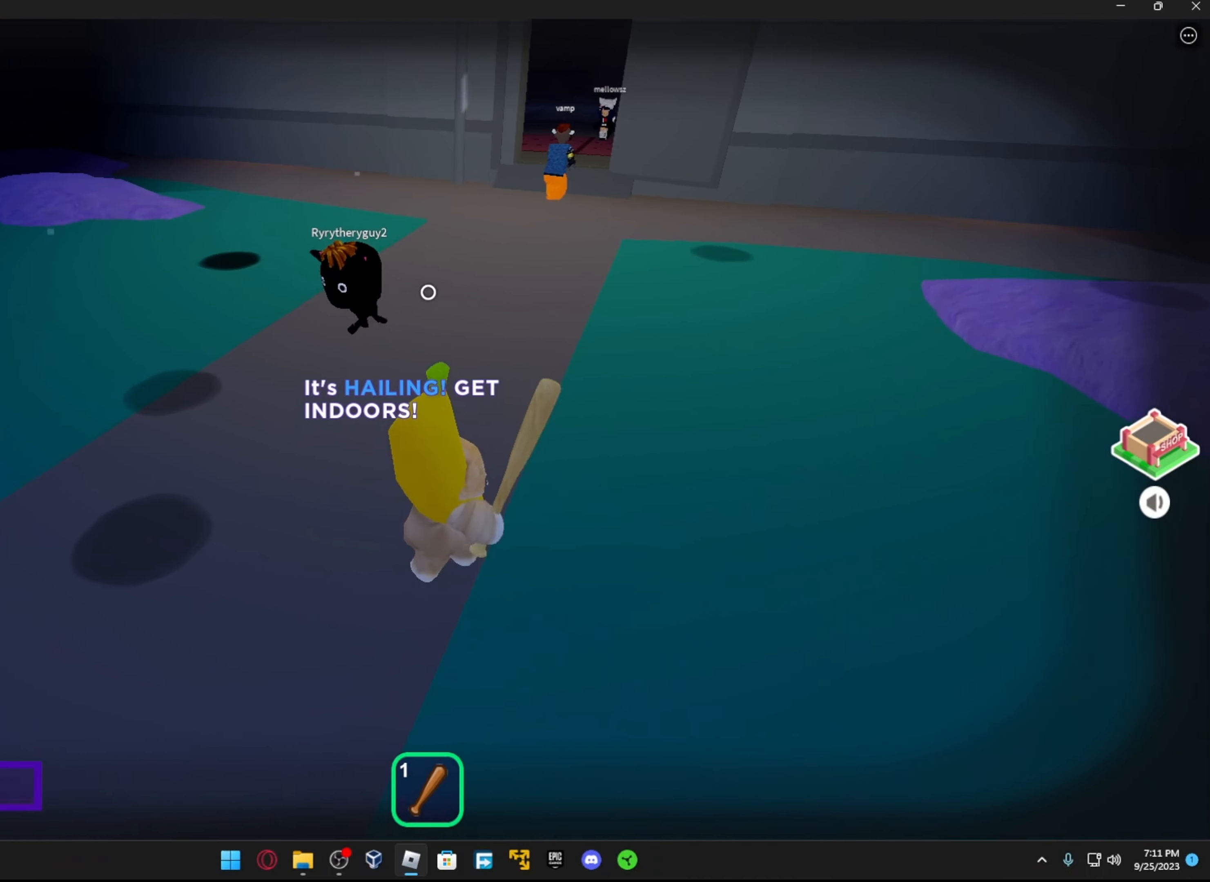
{"buttons": [], "left_stick": "up-right", "right_stick": "center", "events": [[66, "right_stick", "left"], [133, "L1", "down"], [266, "L2", "down"], [316, "L1", "up"], [316, "L2", "up"], [416, "right_stick", "center"]]}
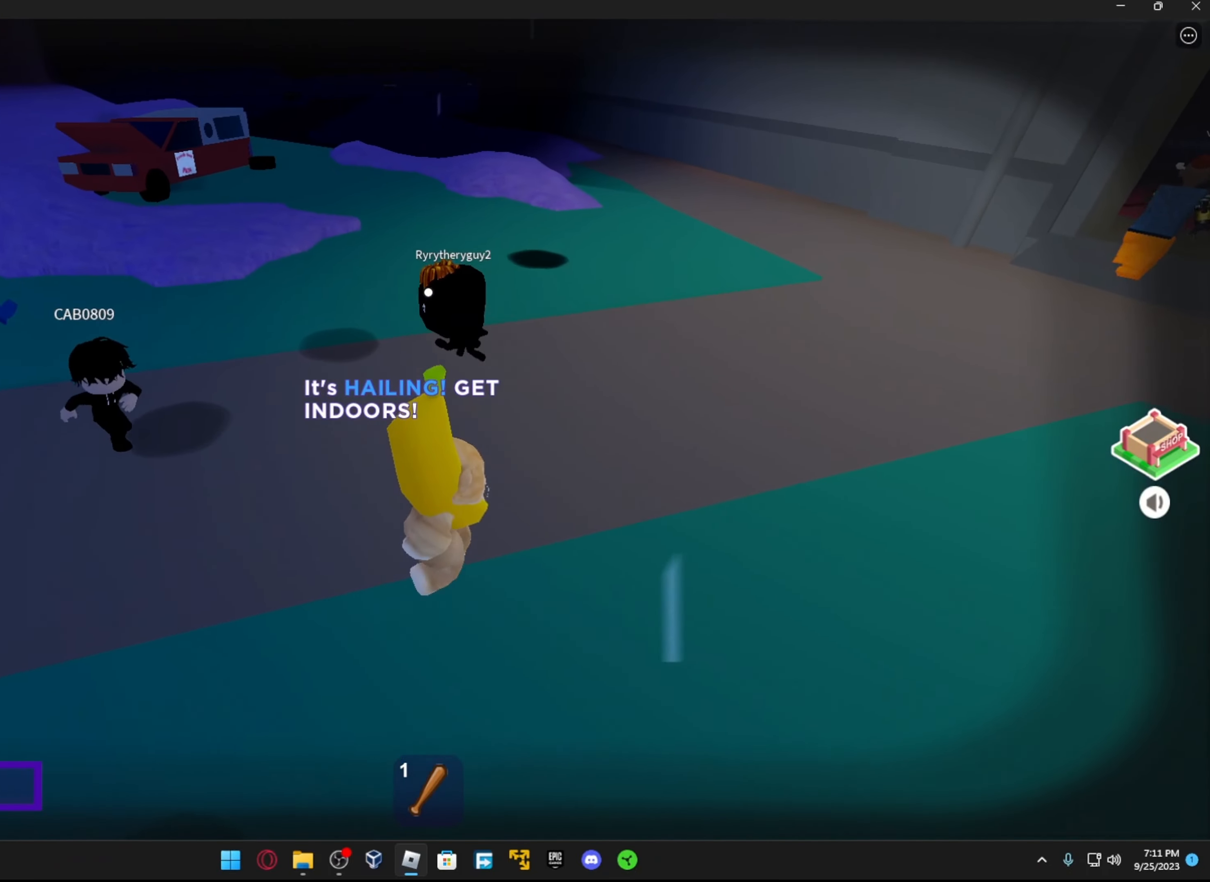
{"buttons": [], "left_stick": "center", "right_stick": "center", "events": [[66, "right_stick", "left"], [316, "right_stick", "center"], [466, "left_stick", "center"]]}
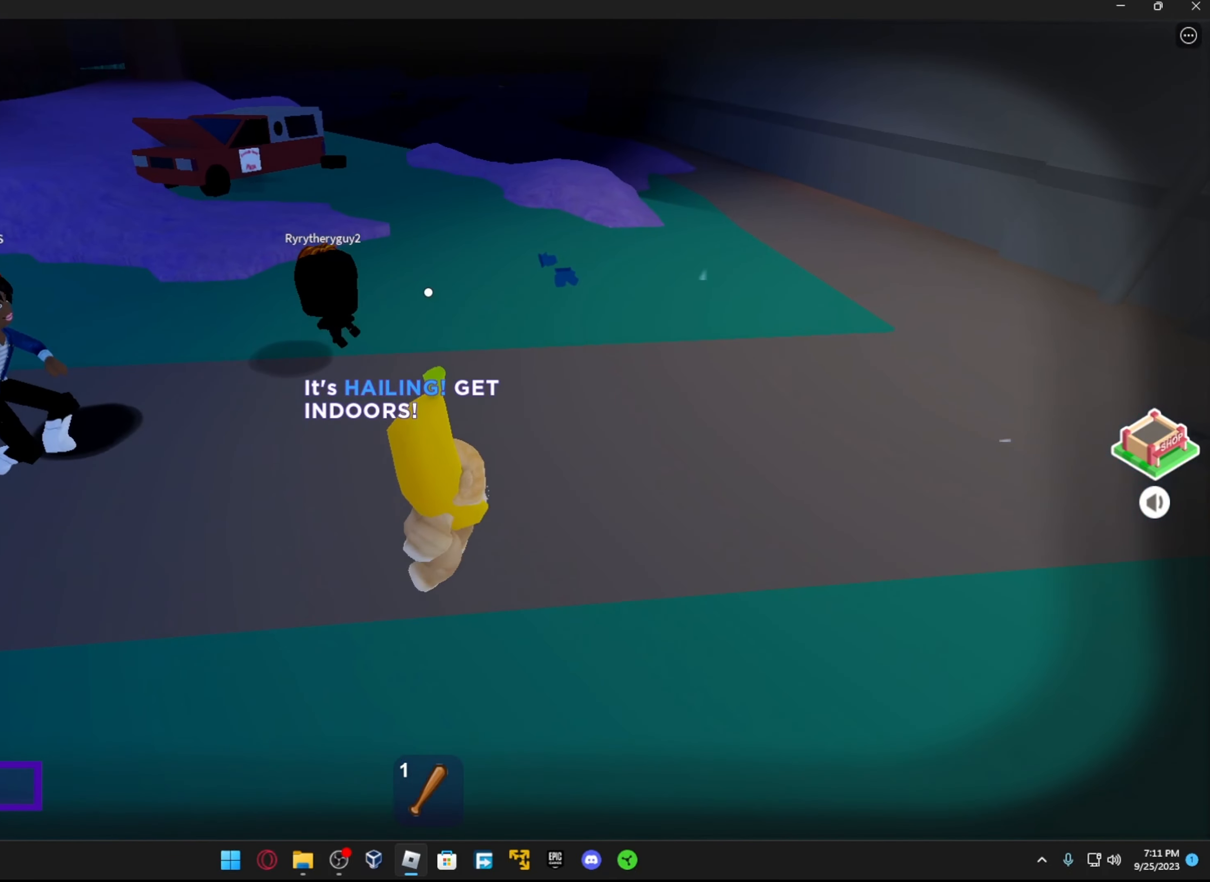
{"buttons": [], "left_stick": "down-right", "right_stick": "center", "events": [[216, "right_stick", "left"], [233, "left_stick", "down-right"], [483, "right_stick", "center"]]}
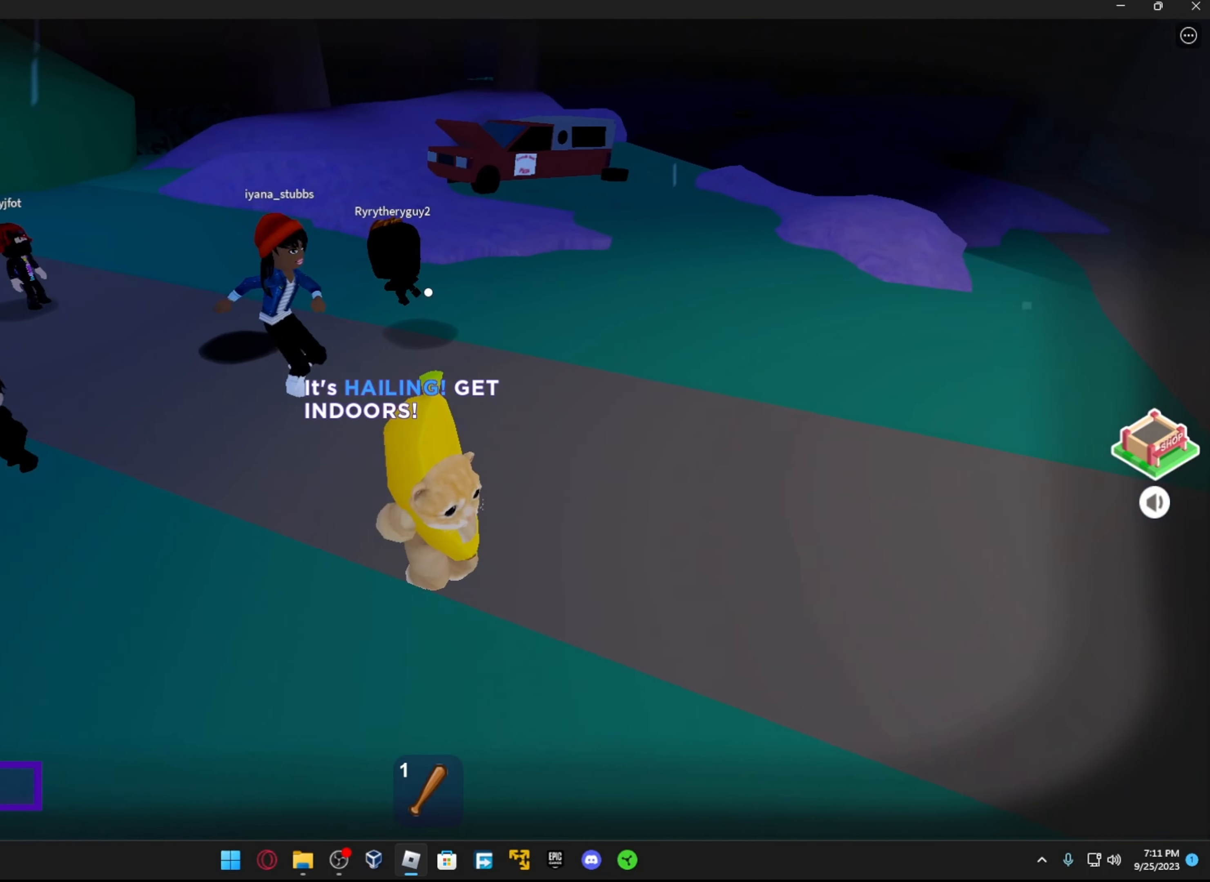
{"buttons": [], "left_stick": "down", "right_stick": "left", "events": [[183, "left_stick", "right"], [283, "right_stick", "left"], [383, "left_stick", "down"]]}
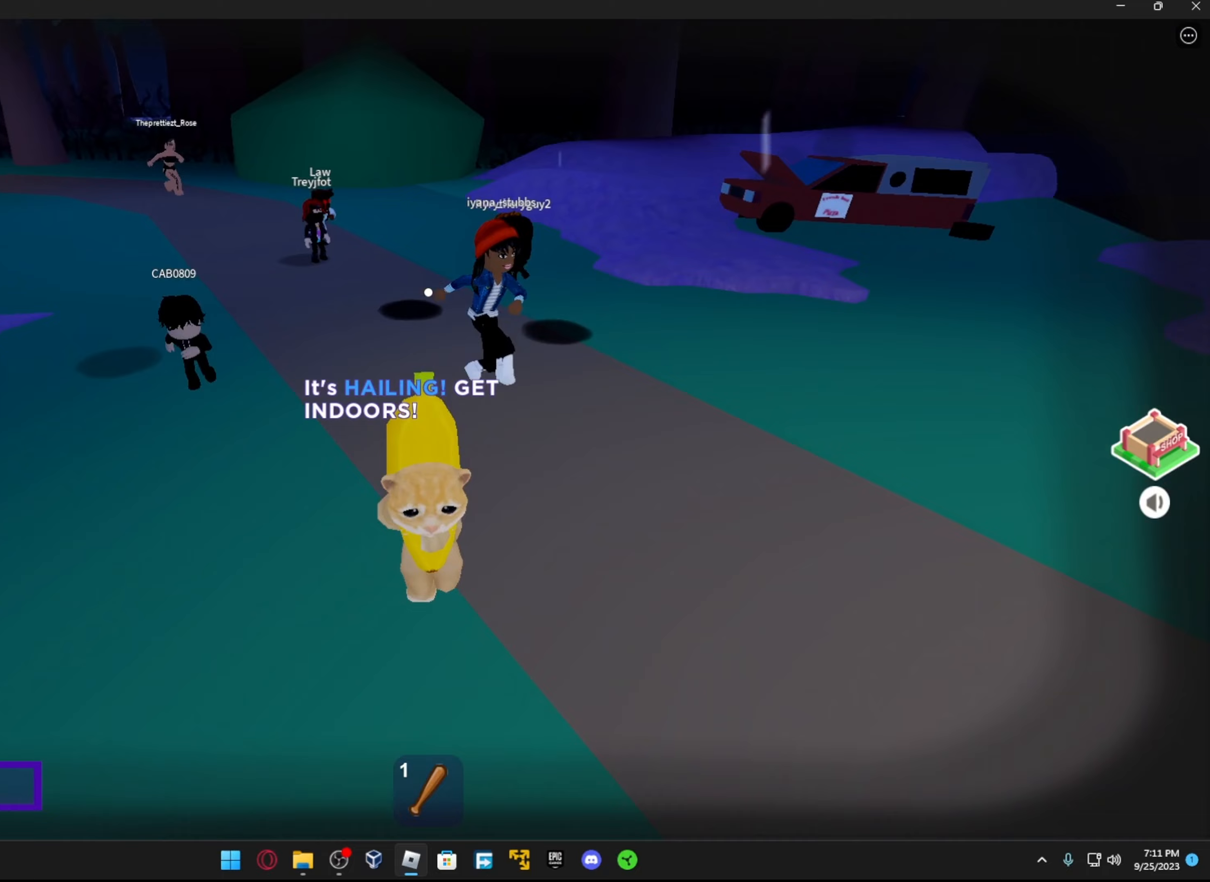
{"buttons": [], "left_stick": "down-right", "right_stick": "right", "events": [[33, "right_stick", "center"], [383, "left_stick", "down-right"], [467, "right_stick", "right"]]}
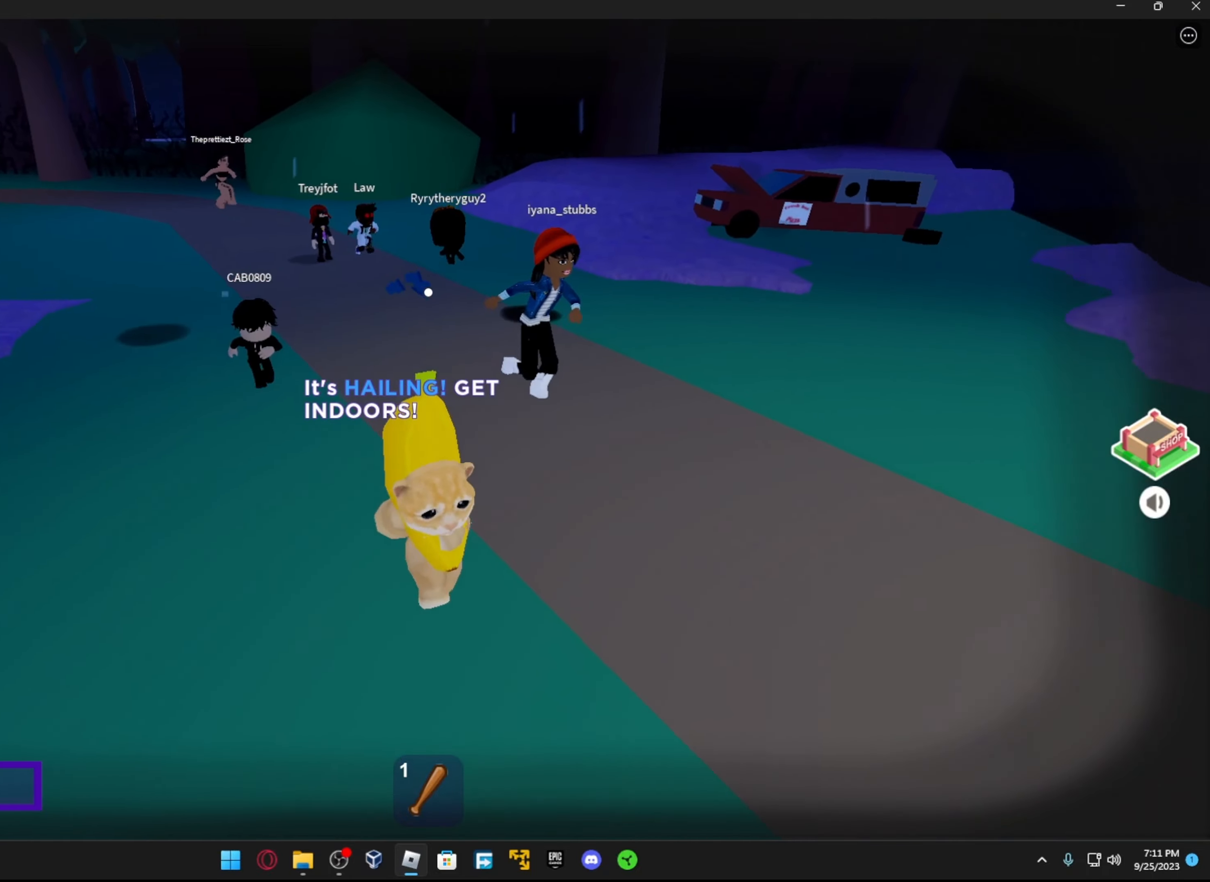
{"buttons": [], "left_stick": "up-right", "right_stick": "right", "events": [[17, "left_stick", "right"], [117, "left_stick", "up-right"], [267, "right_stick", "center"], [367, "right_stick", "right"]]}
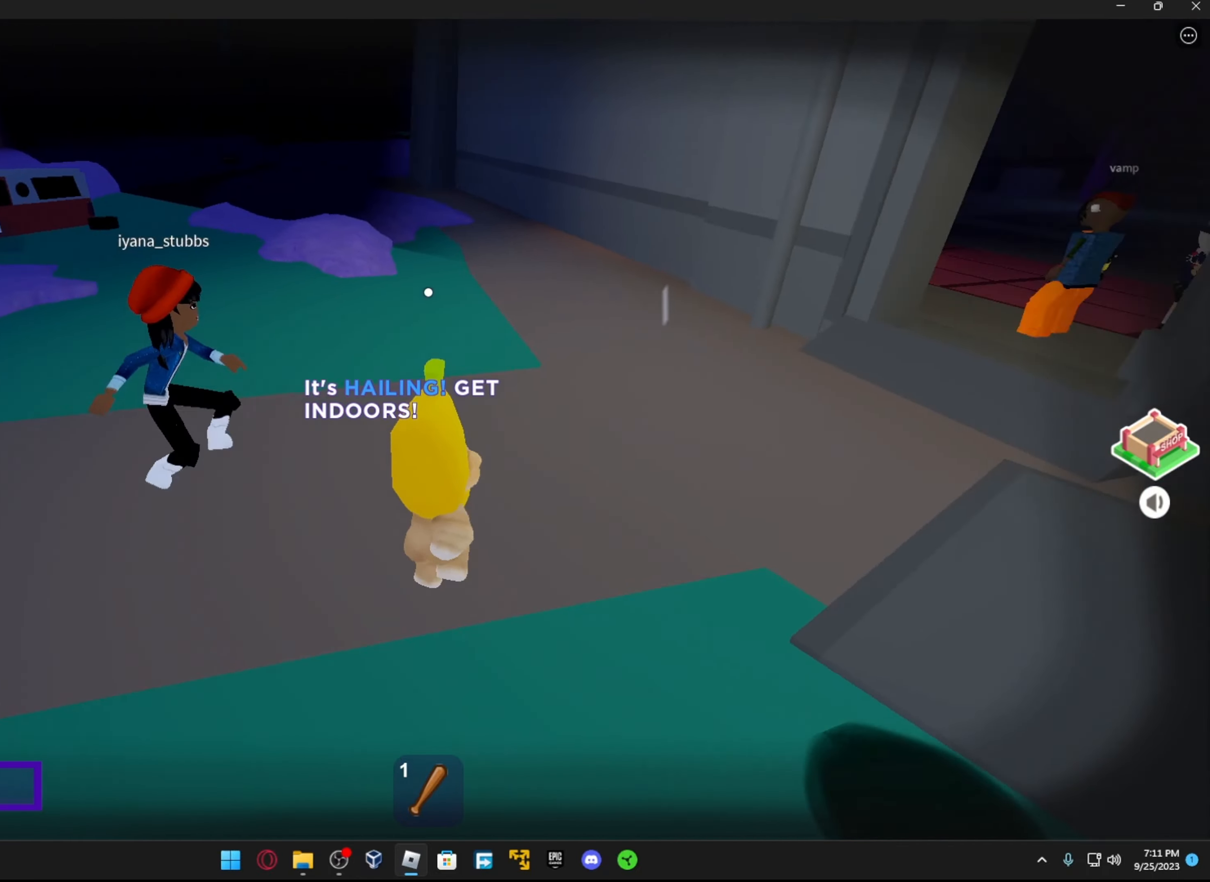
{"buttons": [], "left_stick": "up-right", "right_stick": "center", "events": [[133, "right_stick", "center"], [267, "right_stick", "right"], [417, "right_stick", "center"]]}
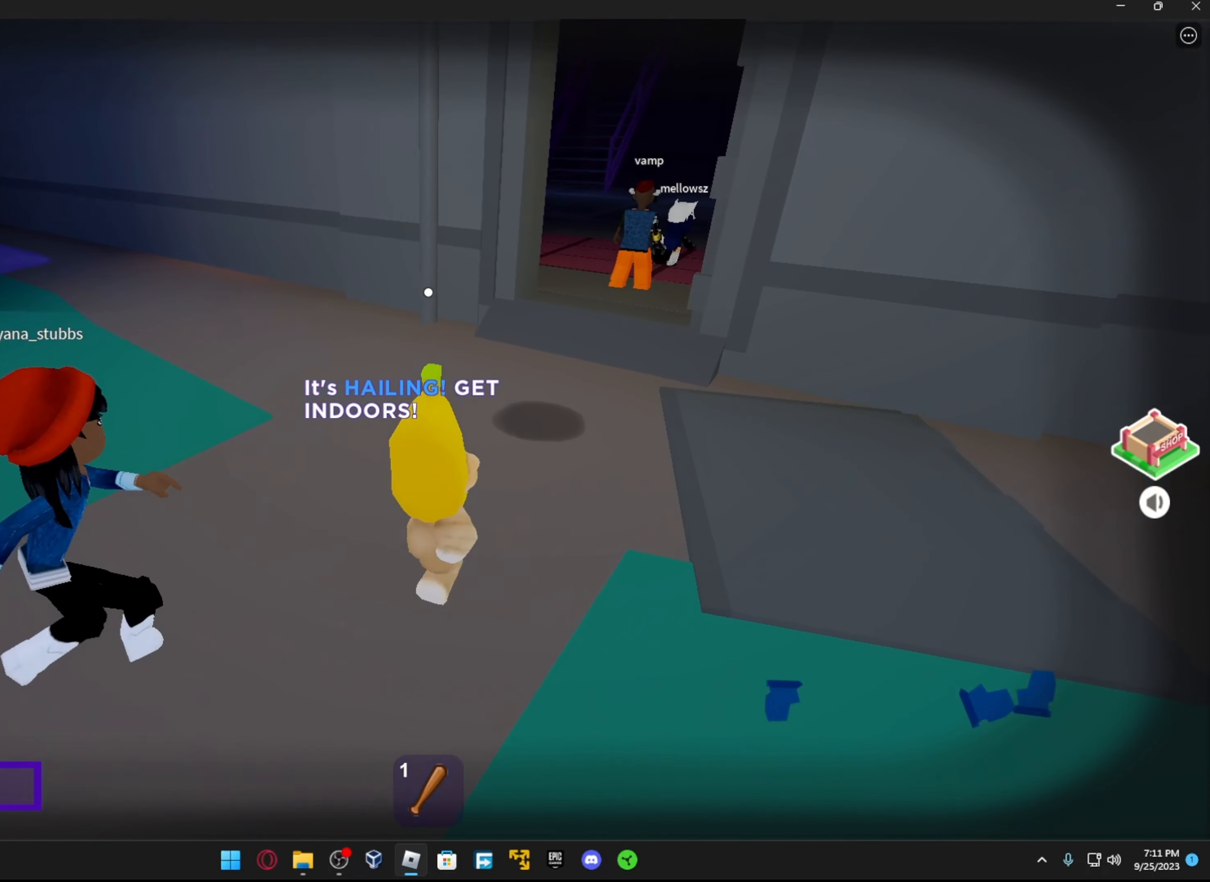
{"buttons": [], "left_stick": "up", "right_stick": "down", "events": [[33, "left_stick", "up"], [117, "right_stick", "right"], [167, "left_stick", "up-left"], [183, "right_stick", "down-right"], [333, "right_stick", "down"], [367, "left_stick", "up"]]}
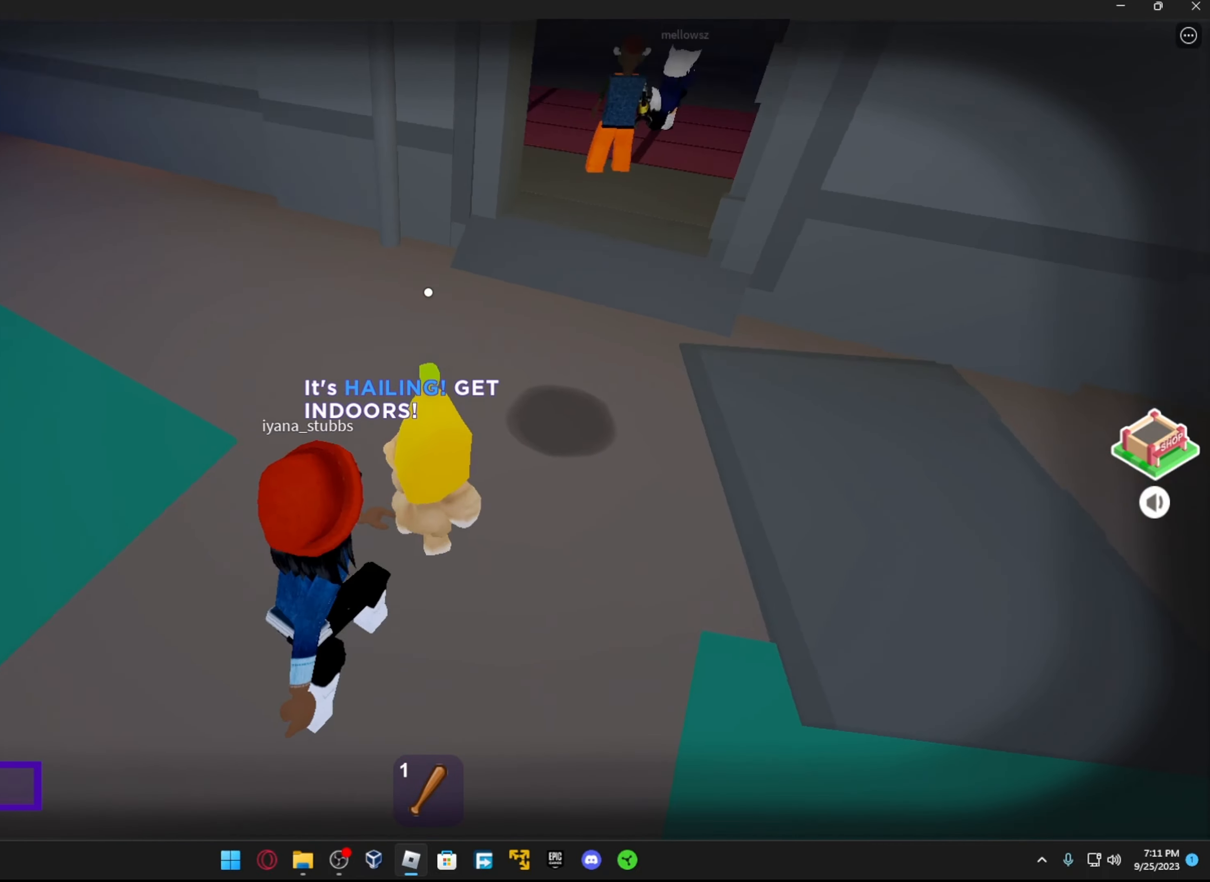
{"buttons": [], "left_stick": "up-left", "right_stick": "up-right", "events": [[67, "right_stick", "center"], [267, "right_stick", "right"], [333, "left_stick", "up-left"], [483, "right_stick", "up-right"]]}
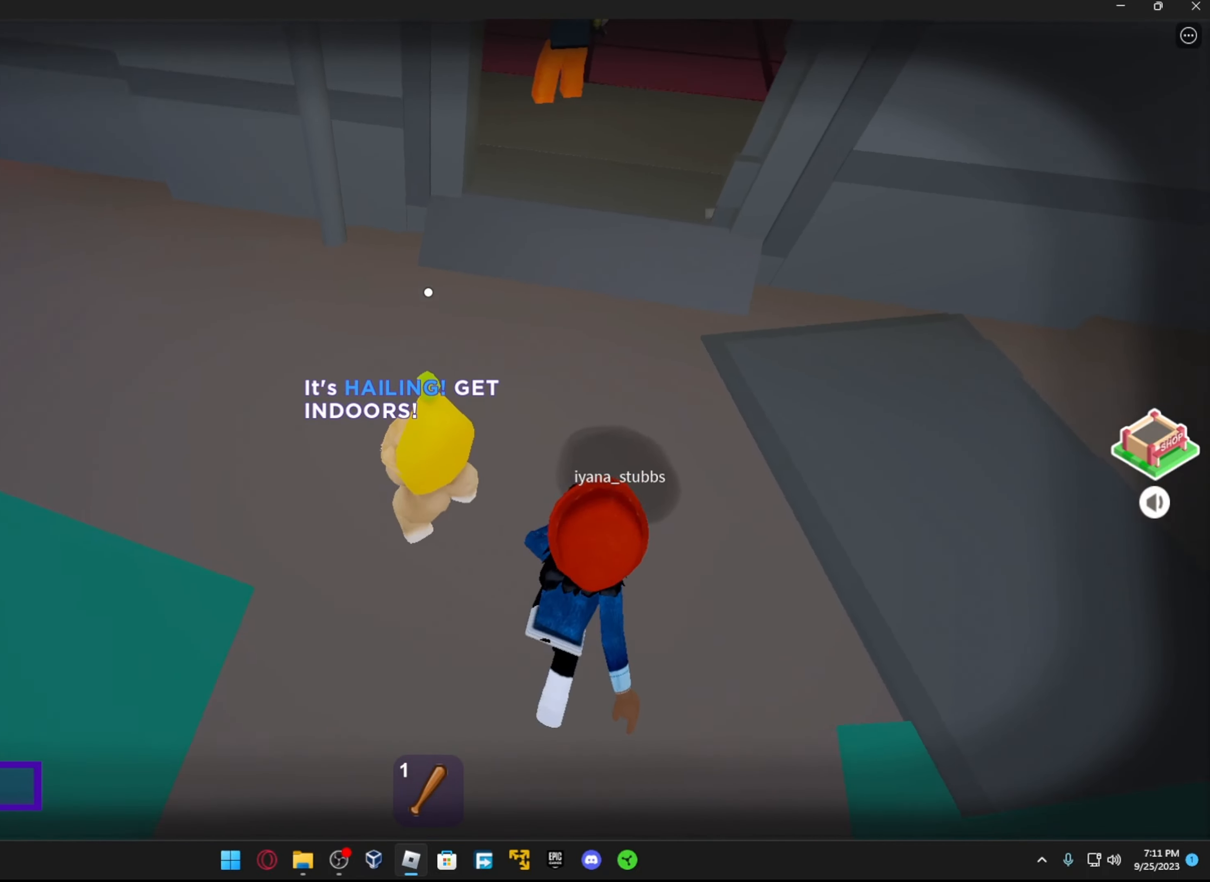
{"buttons": ["A"], "left_stick": "up", "right_stick": "center", "events": [[67, "left_stick", "up"], [383, "right_stick", "center"], [467, "A", "down"]]}
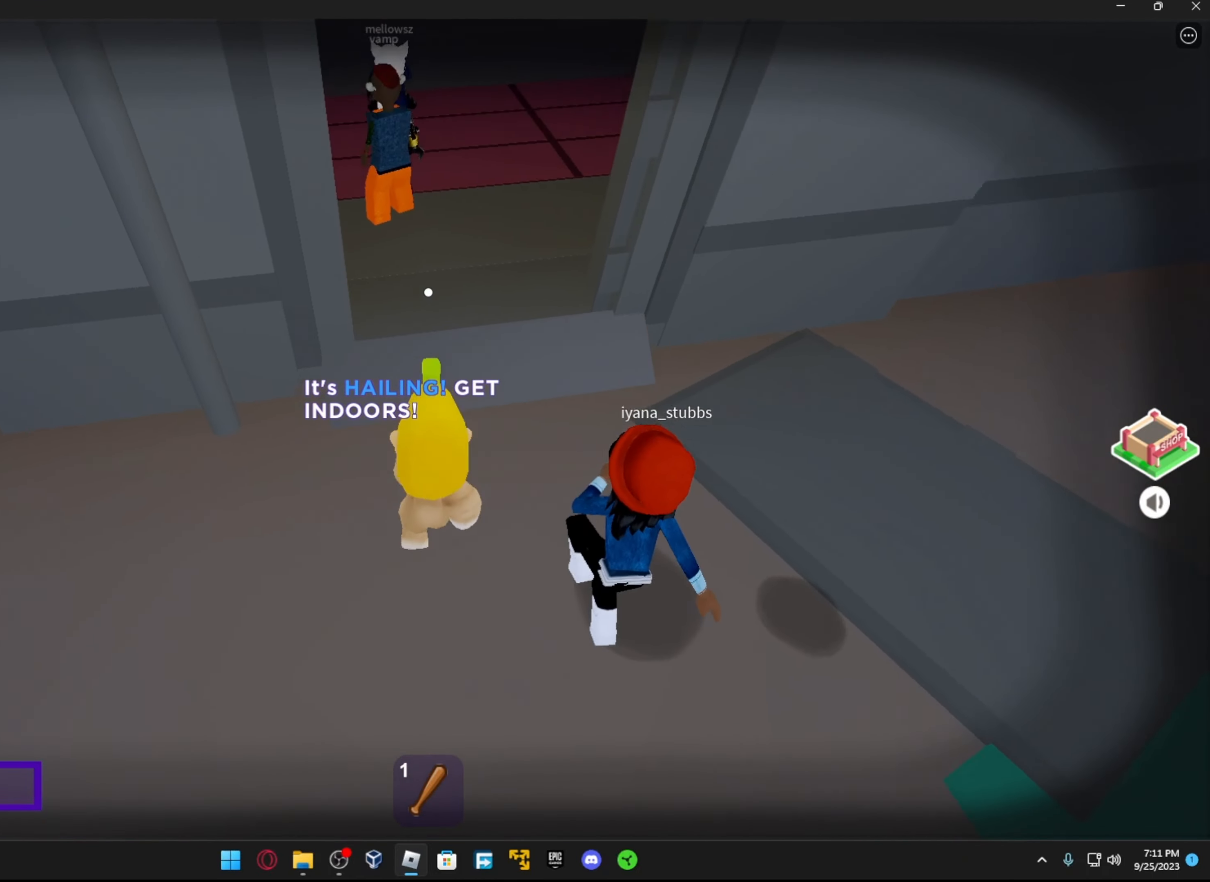
{"buttons": [], "left_stick": "up", "right_stick": "center", "events": [[67, "A", "up"], [167, "right_stick", "up-left"], [333, "right_stick", "center"]]}
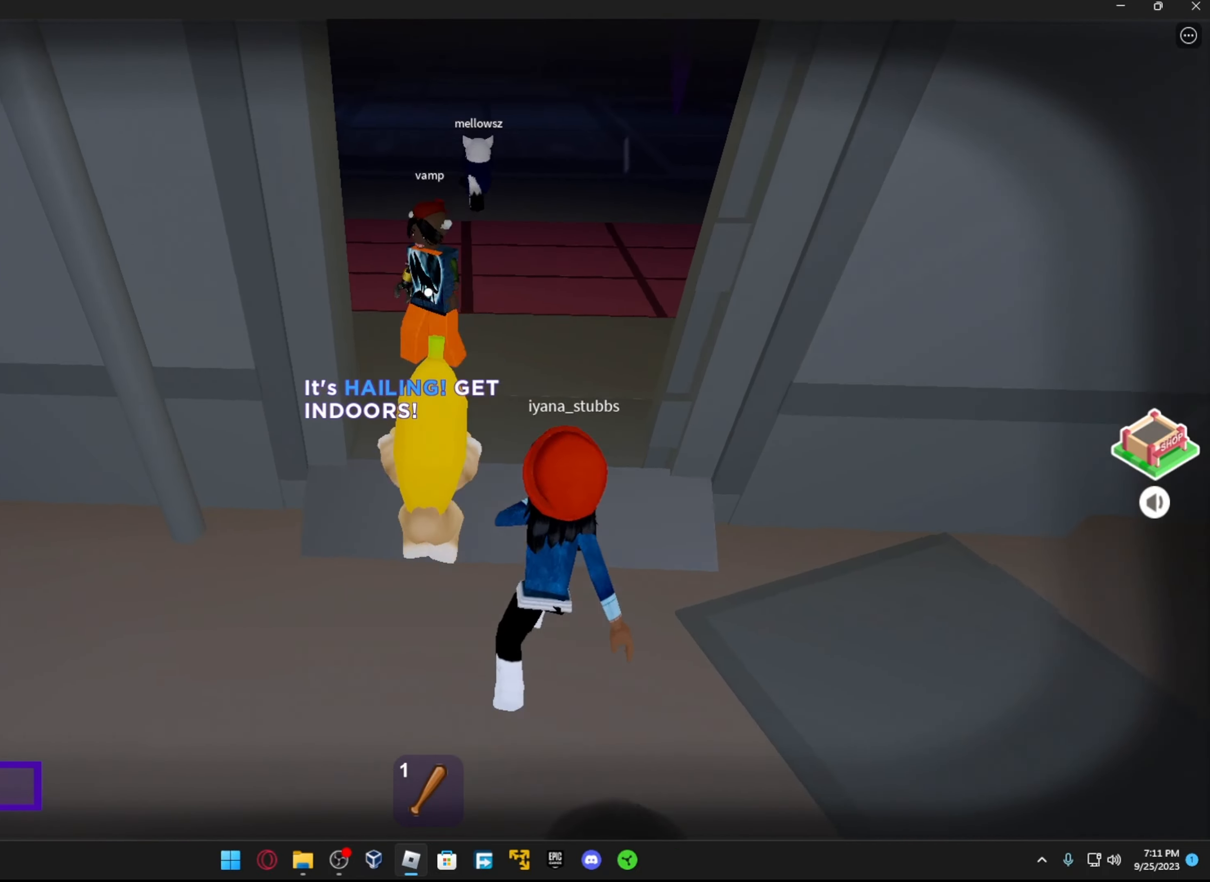
{"buttons": [], "left_stick": "up", "right_stick": "center", "events": [[83, "A", "down"], [183, "A", "up"], [317, "right_stick", "down"], [417, "right_stick", "right"], [467, "right_stick", "center"]]}
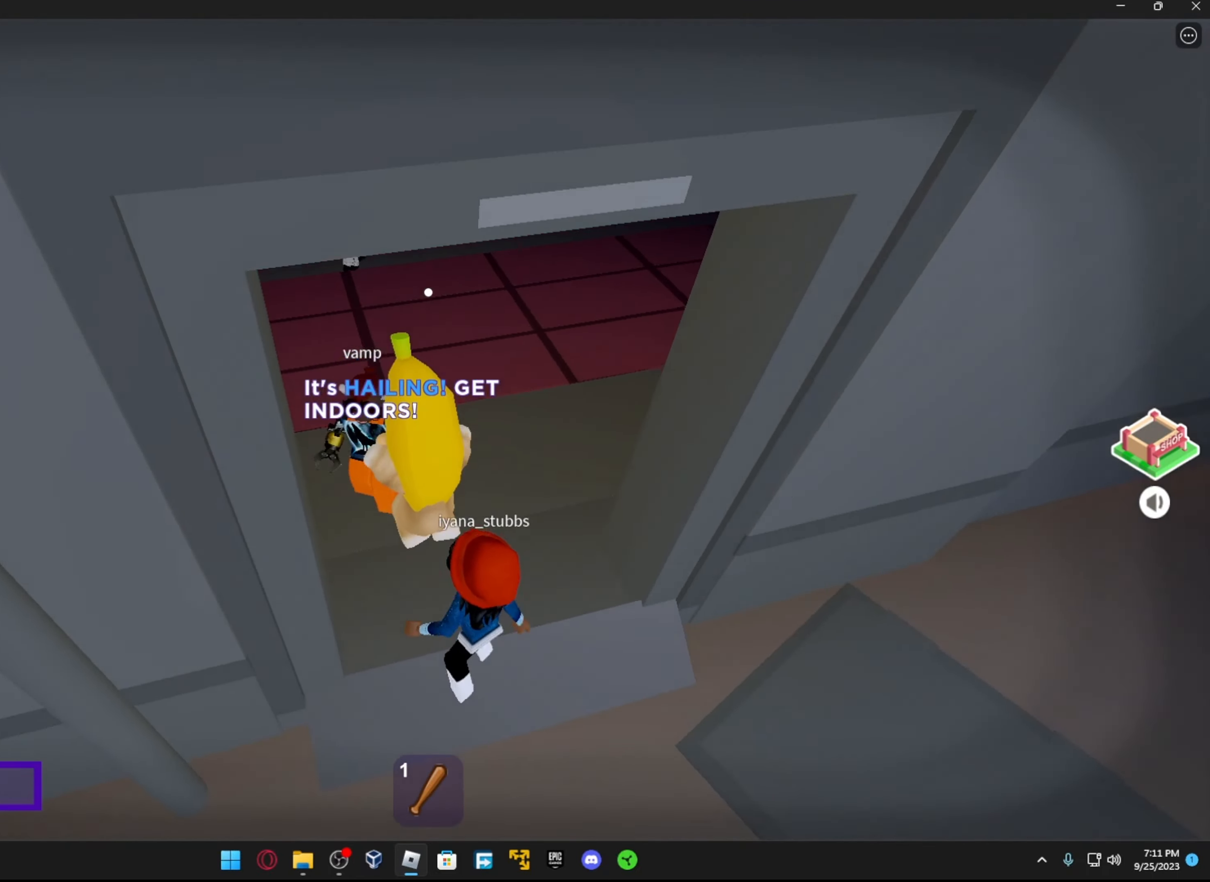
{"buttons": [], "left_stick": "up-left", "right_stick": "center", "events": [[67, "right_stick", "right"], [133, "left_stick", "up-left"], [317, "right_stick", "center"], [333, "A", "down"], [467, "A", "up"]]}
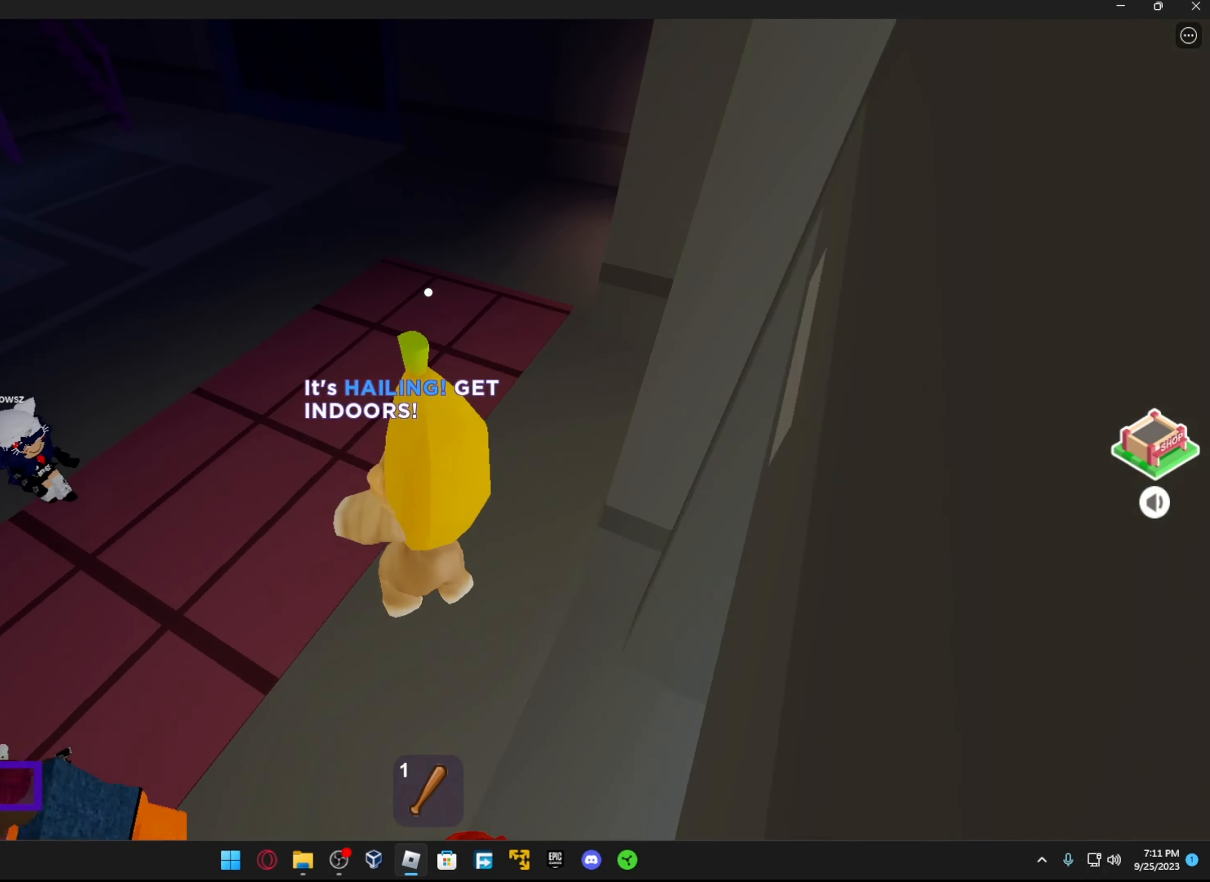
{"buttons": [], "left_stick": "down", "right_stick": "up-right", "events": [[117, "right_stick", "right"], [300, "right_stick", "up-right"], [317, "left_stick", "down-left"], [433, "left_stick", "down"]]}
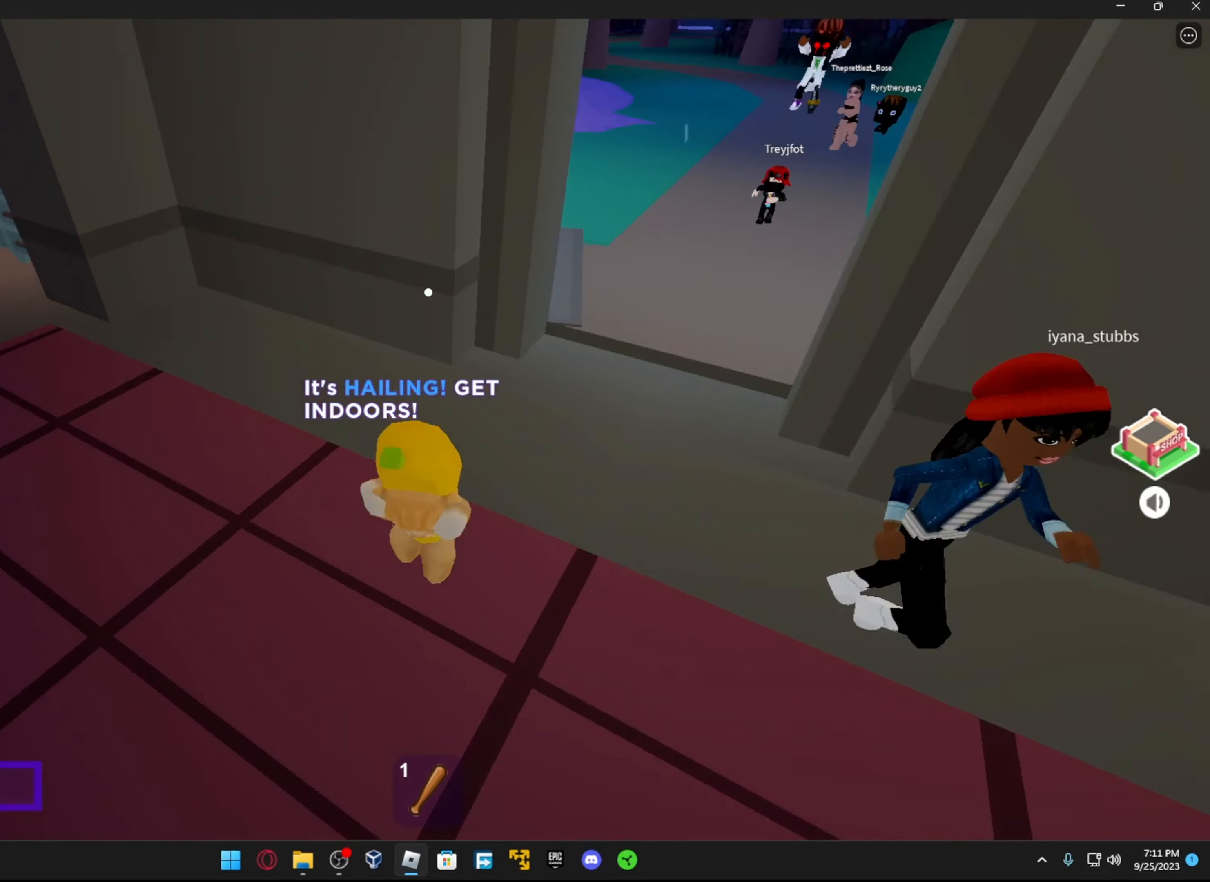
{"buttons": [], "left_stick": "center", "right_stick": "up-right", "events": [[33, "right_stick", "center"], [67, "left_stick", "center"], [417, "right_stick", "up-right"]]}
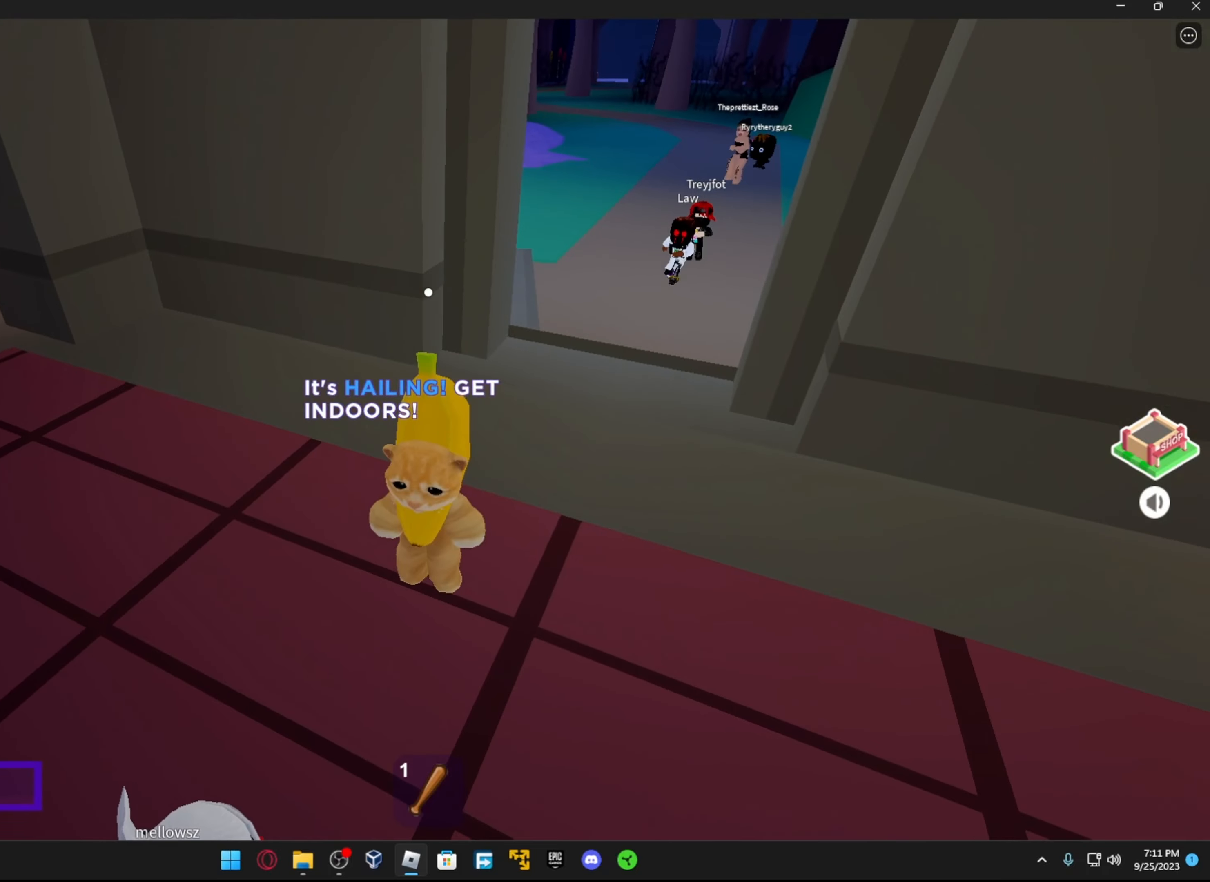
{"buttons": [], "left_stick": "center", "right_stick": "center", "events": [[17, "right_stick", "center"]]}
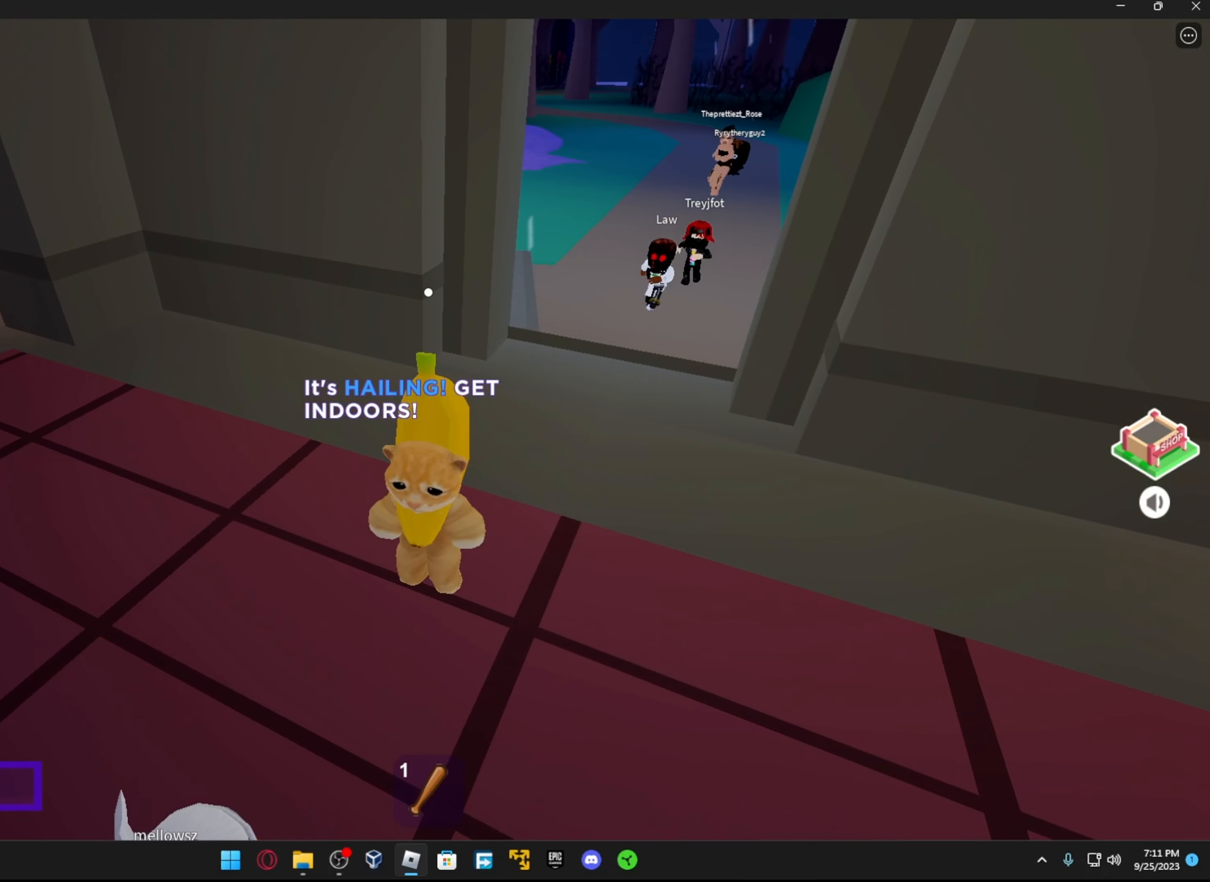
{"buttons": [], "left_stick": "down-left", "right_stick": "left", "events": [[167, "right_stick", "left"], [184, "left_stick", "down-left"]]}
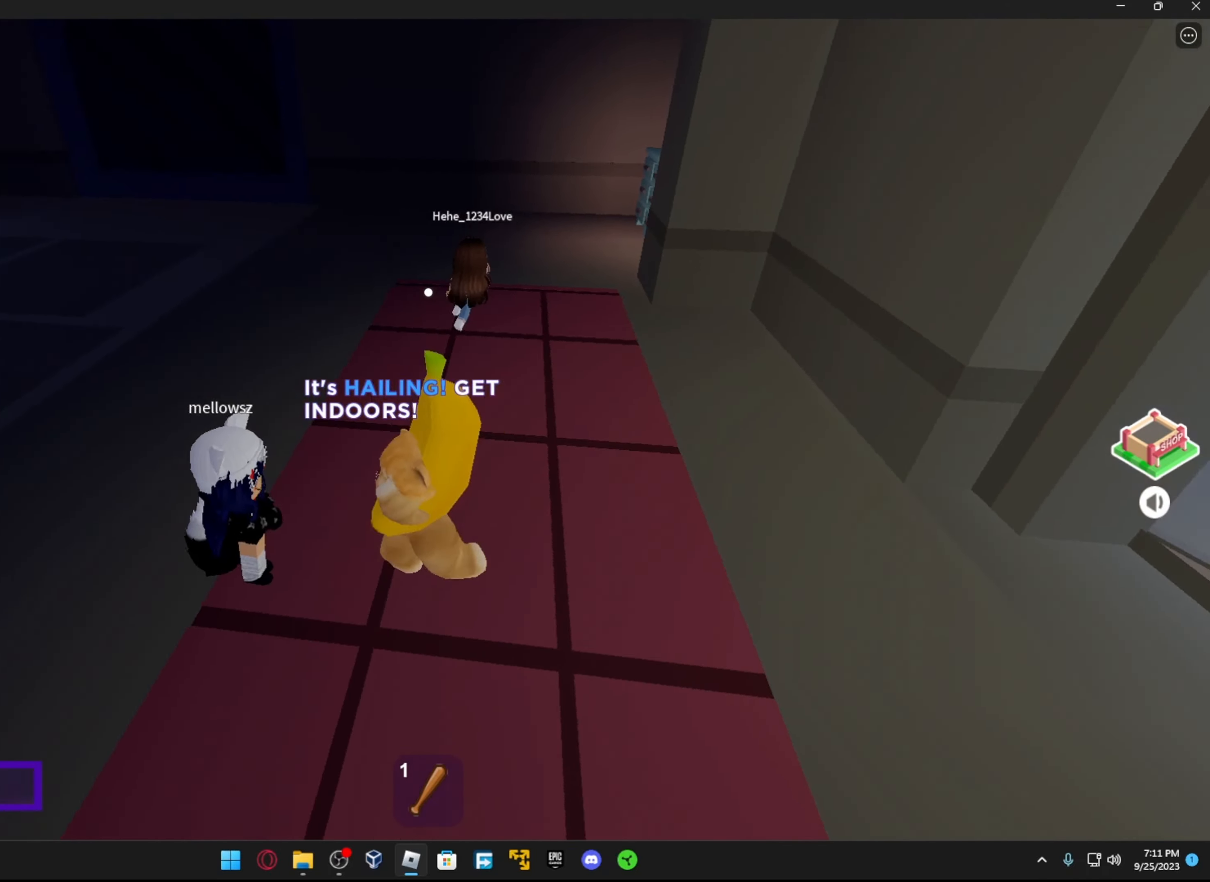
{"buttons": [], "left_stick": "down", "right_stick": "left", "events": [[117, "left_stick", "center"], [217, "right_stick", "center"], [267, "left_stick", "down"], [317, "right_stick", "left"]]}
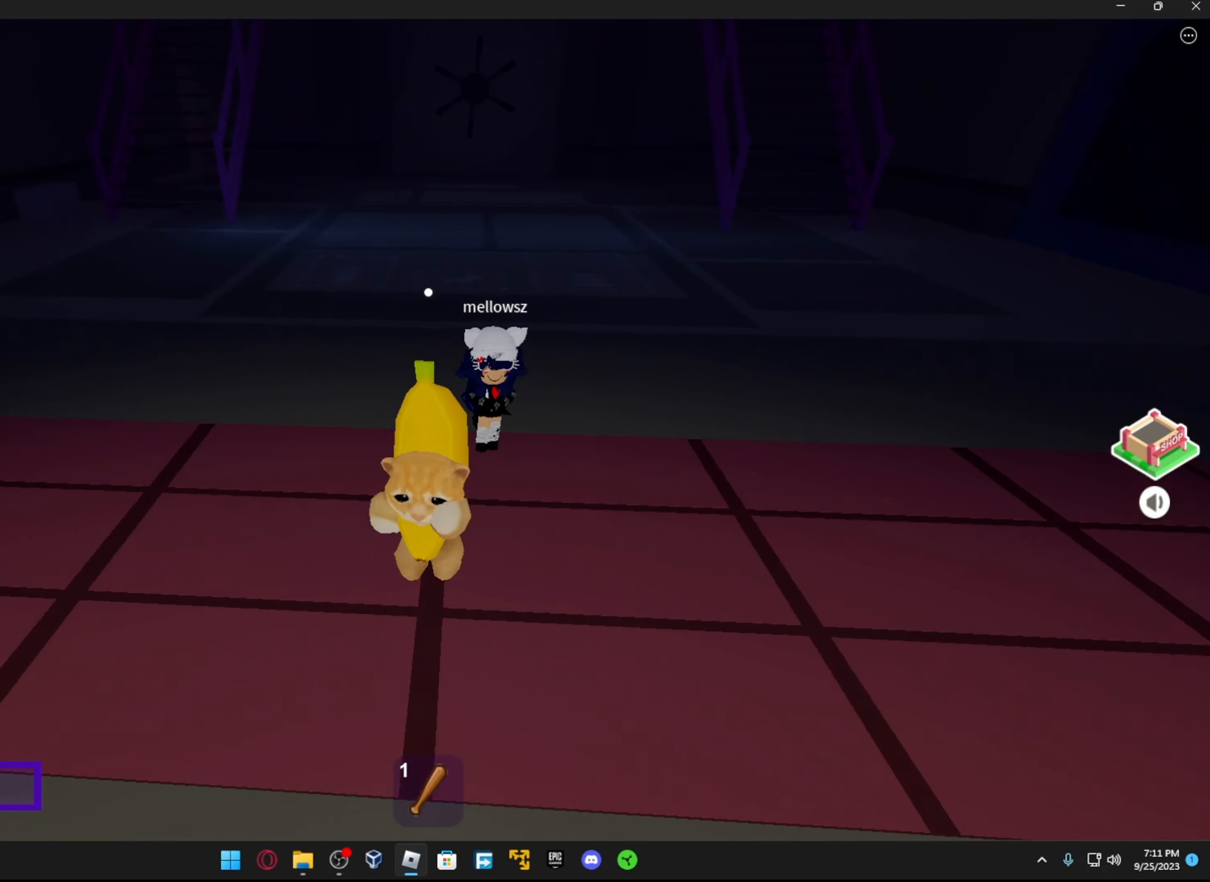
{"buttons": [], "left_stick": "center", "right_stick": "left", "events": [[117, "left_stick", "center"], [234, "right_stick", "center"], [467, "right_stick", "left"]]}
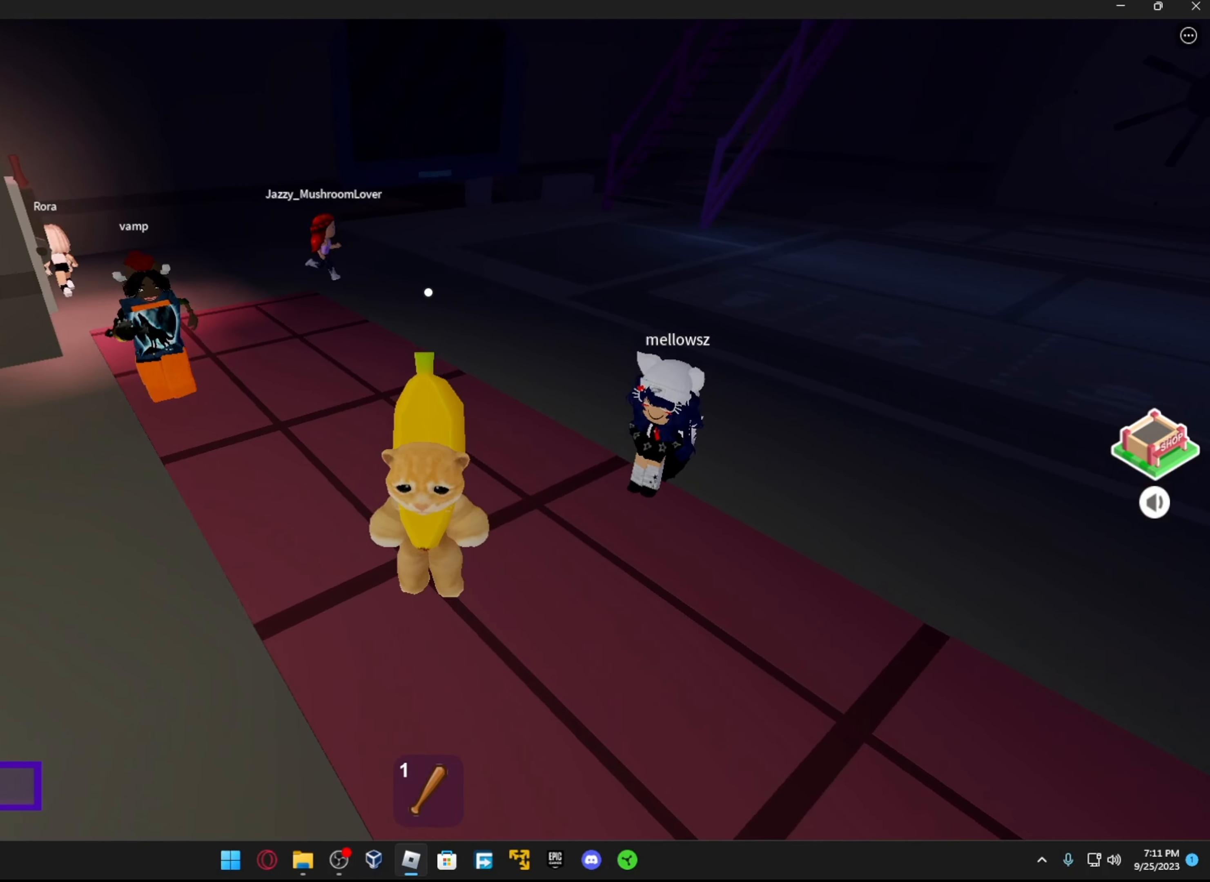
{"buttons": [], "left_stick": "down", "right_stick": "left", "events": [[217, "right_stick", "center"], [384, "right_stick", "left"], [417, "left_stick", "down"]]}
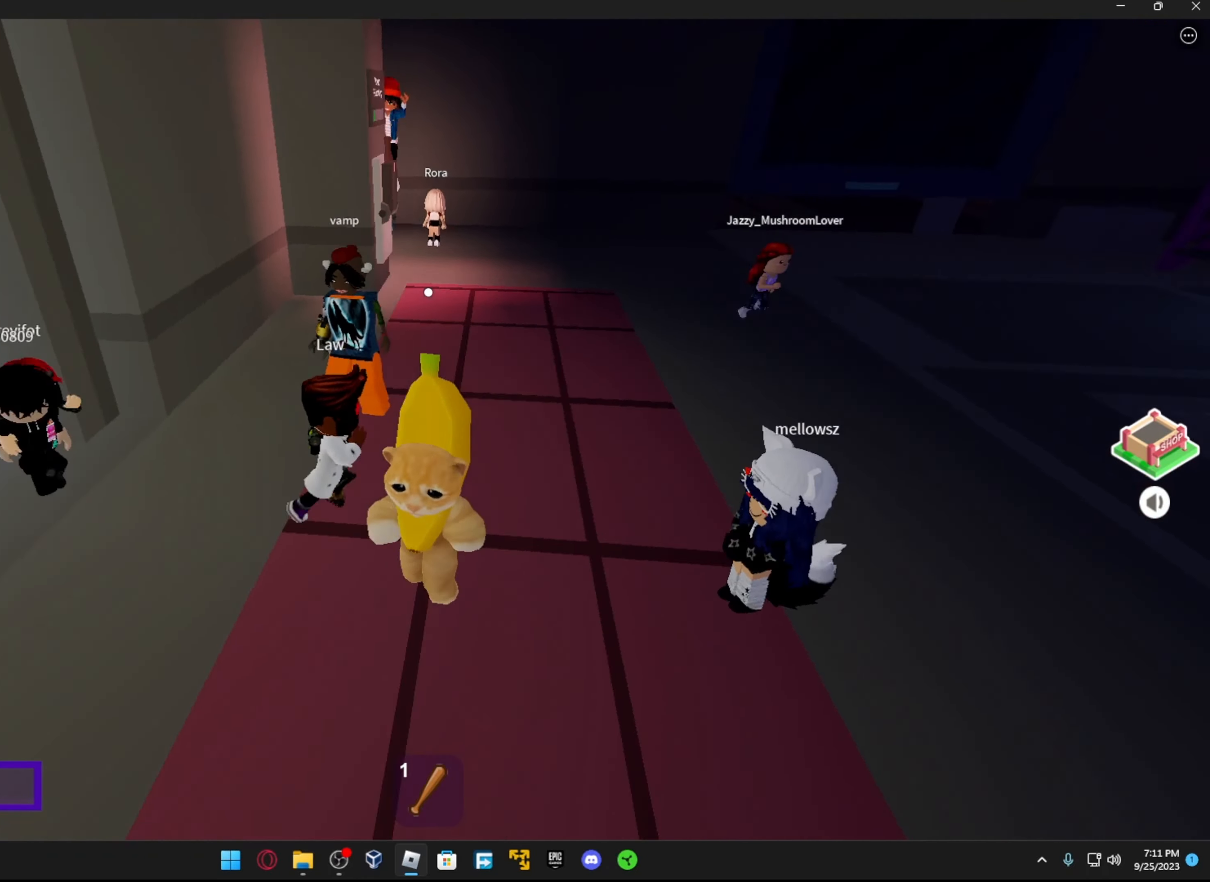
{"buttons": [], "left_stick": "up", "right_stick": "center", "events": [[17, "left_stick", "down-right"], [134, "left_stick", "center"], [217, "right_stick", "center"], [484, "left_stick", "up"]]}